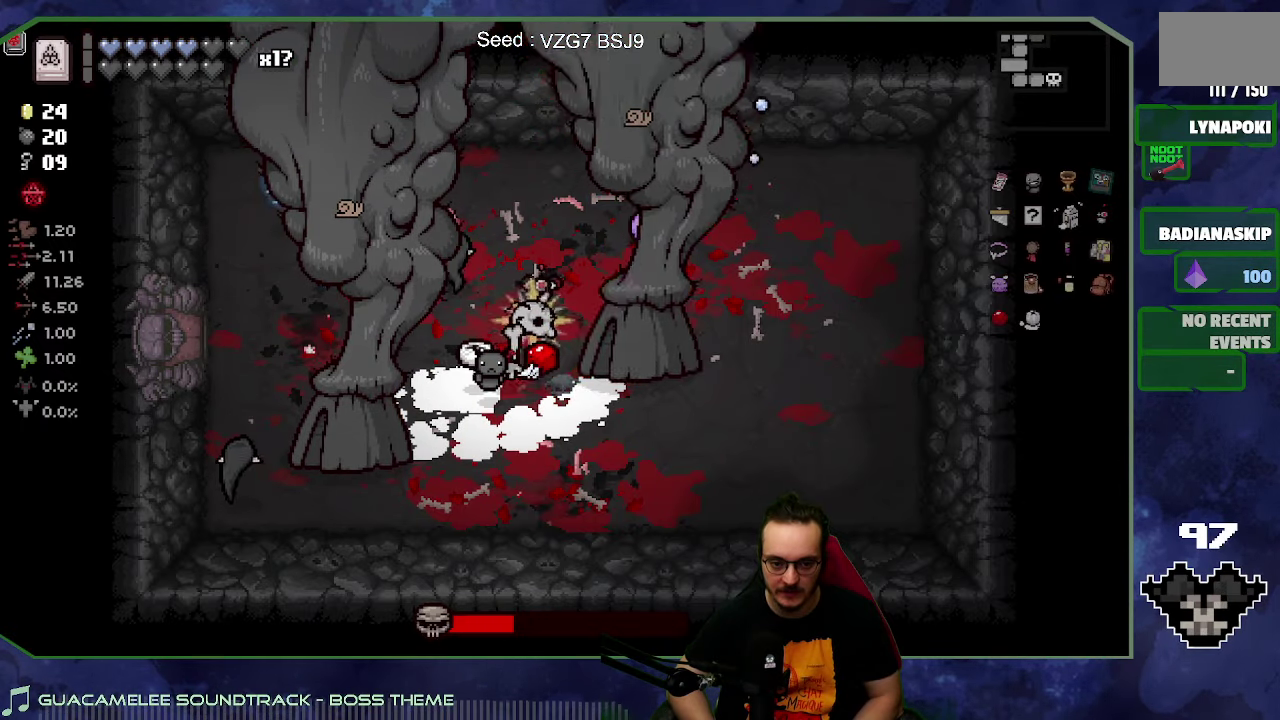
Gameplay with a controller (Xbox layout); each line is a JSON object with the inputs held at the frame after it. "events" lists button and stick changes between this image and that frame as [ms after this image, input, new state], when the widget could be followed in between. Not read: L3 R3.
{"buttons": [], "left_stick": "down-right", "right_stick": "center", "events": [[217, "left_stick", "left"], [300, "left_stick", "down-left"], [367, "left_stick", "down"], [433, "left_stick", "down-right"], [500, "right_stick", "center"]]}
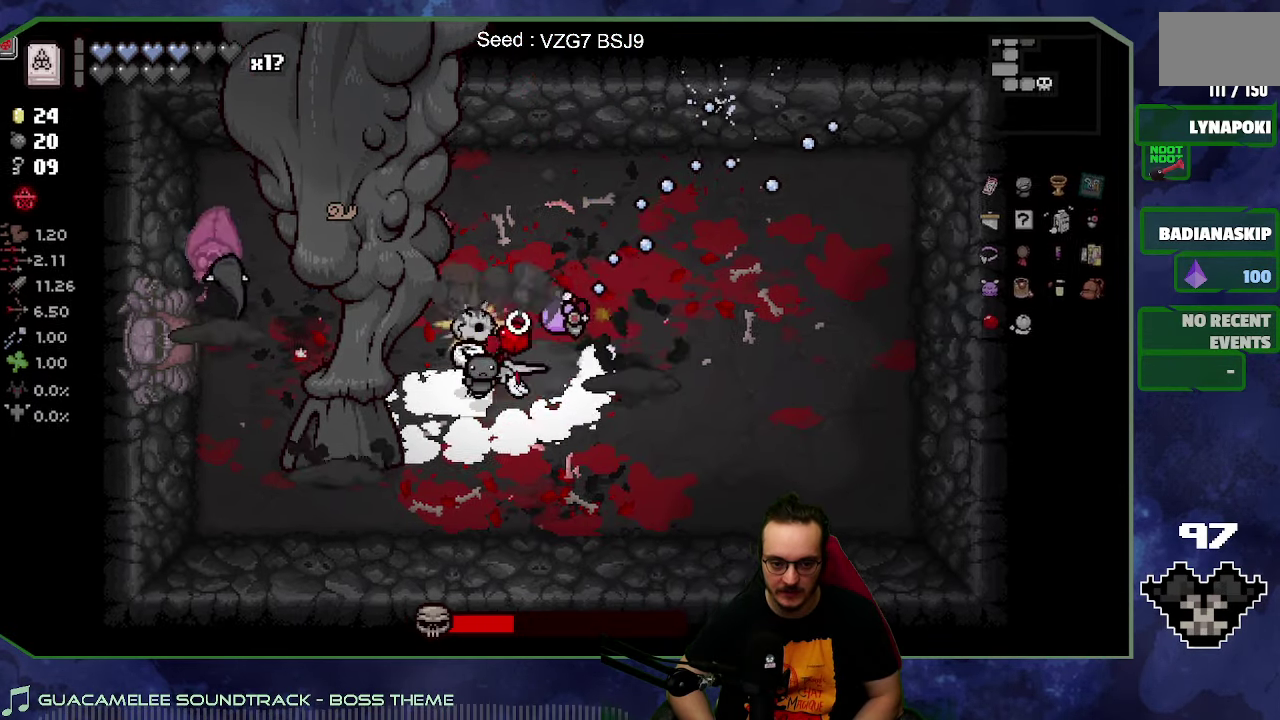
{"buttons": [], "left_stick": "down-right", "right_stick": "center", "events": []}
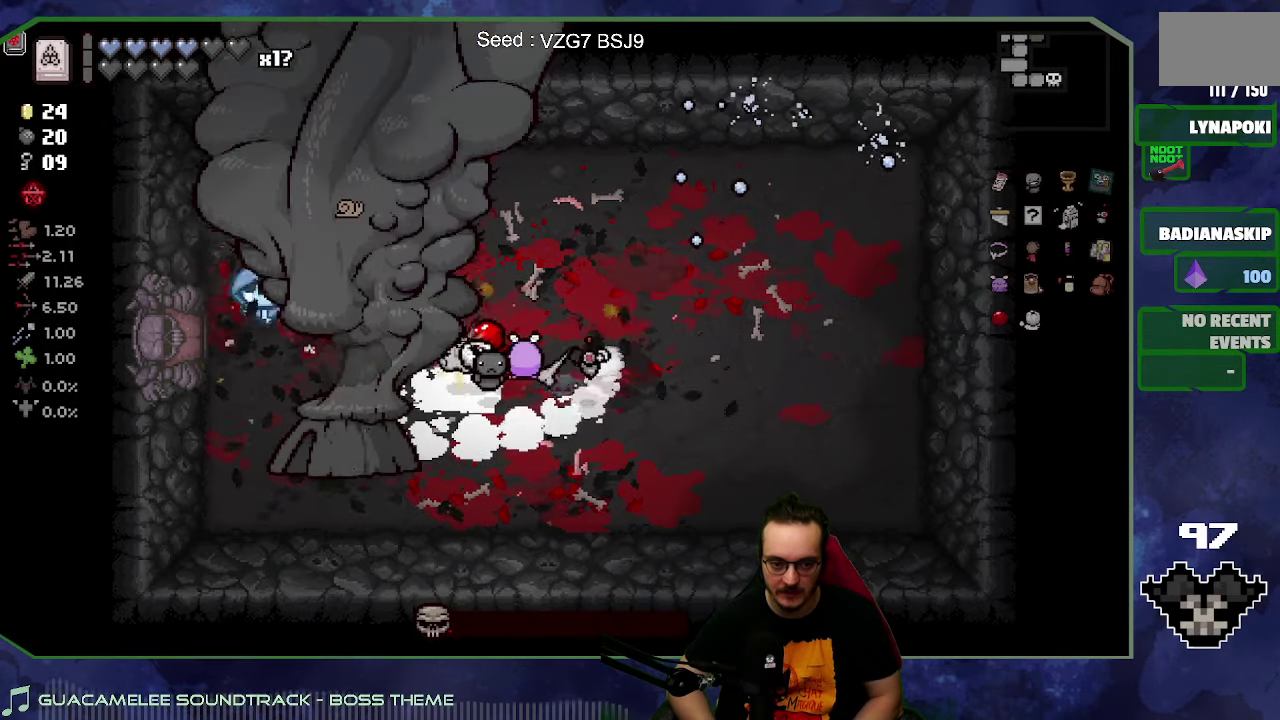
{"buttons": [], "left_stick": "up-right", "right_stick": "center", "events": [[200, "left_stick", "up-right"], [250, "right_stick", "left"], [367, "left_stick", "right"], [450, "left_stick", "up-right"], [483, "right_stick", "center"]]}
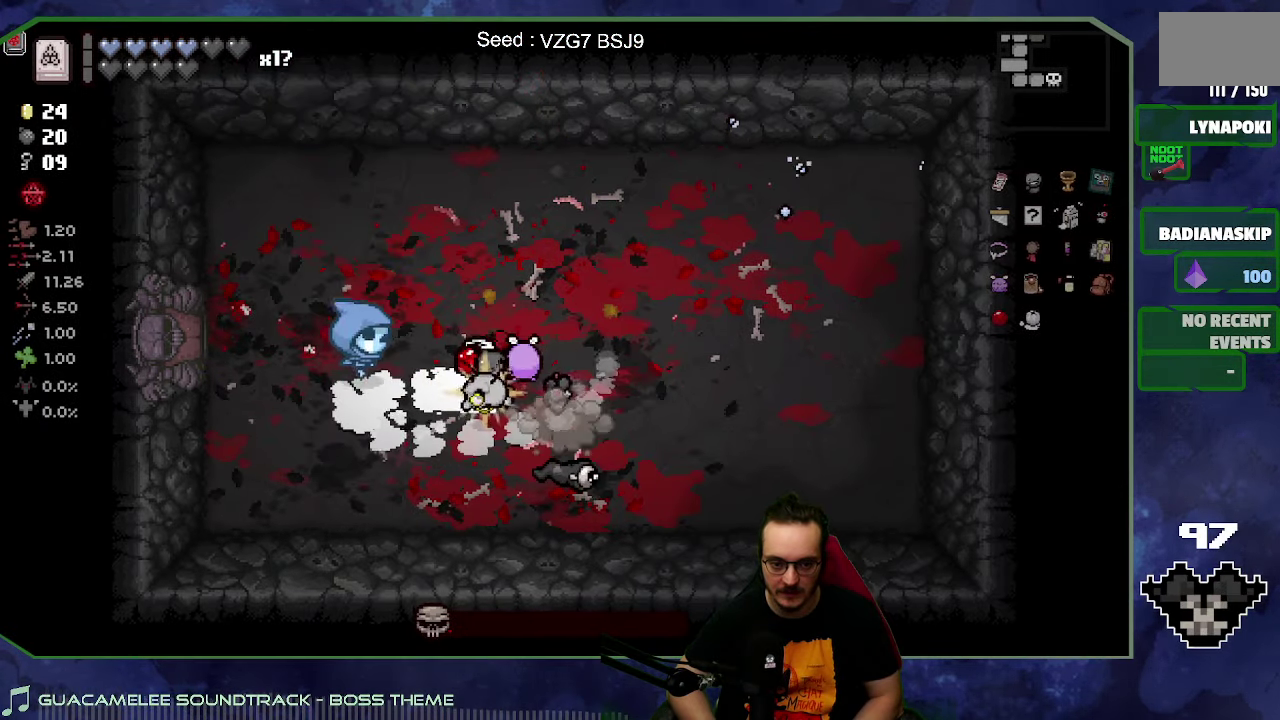
{"buttons": [], "left_stick": "down-left", "right_stick": "center", "events": [[100, "left_stick", "right"], [250, "left_stick", "down-right"], [400, "left_stick", "down"], [483, "left_stick", "down-left"]]}
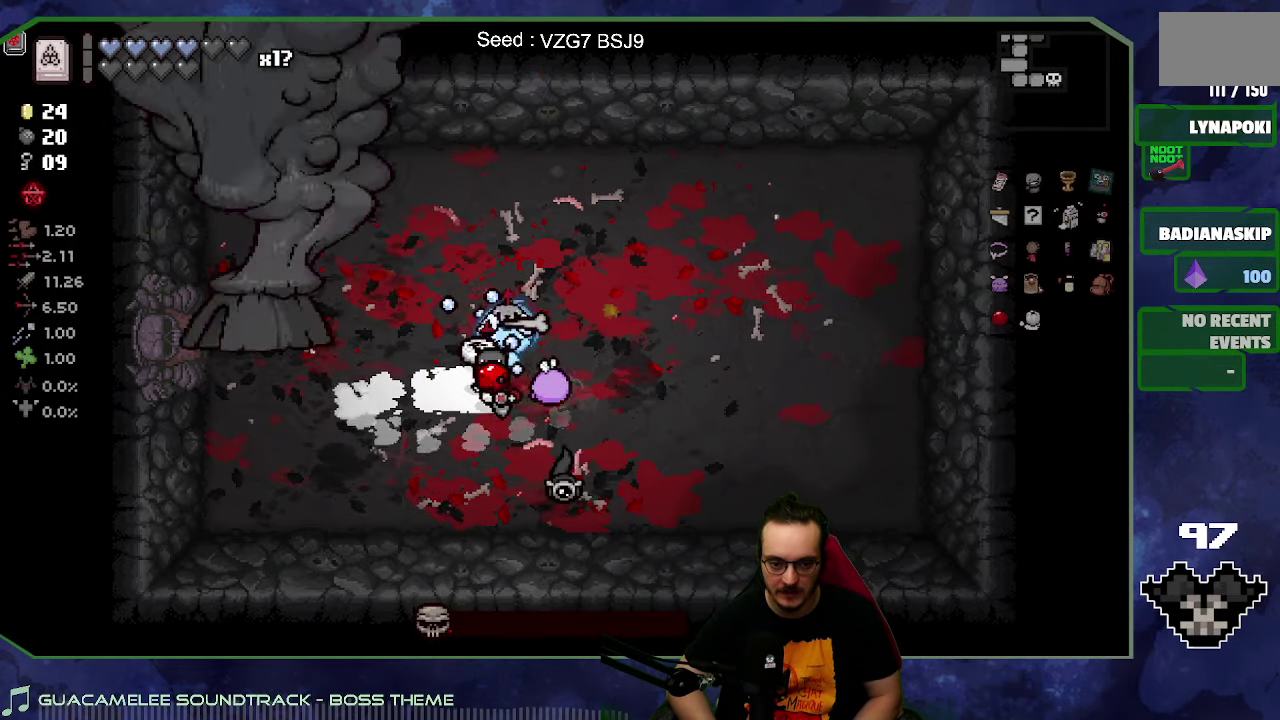
{"buttons": [], "left_stick": "left", "right_stick": "center", "events": [[417, "left_stick", "left"]]}
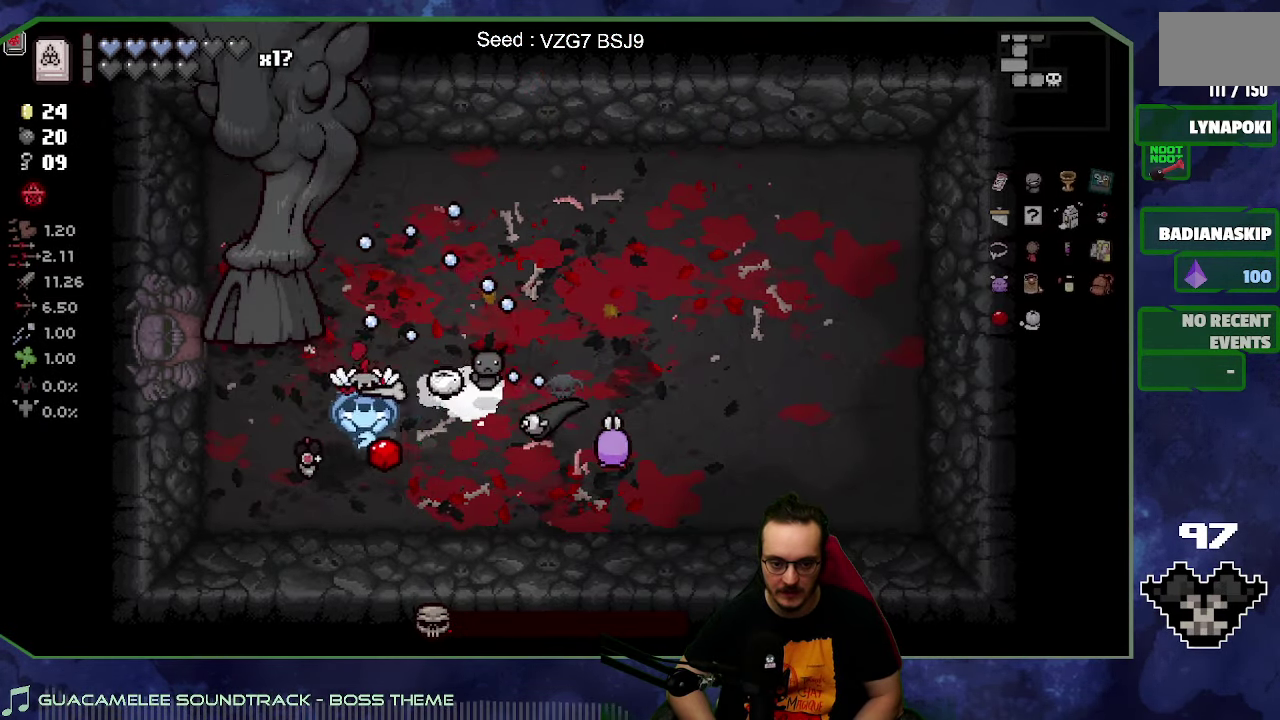
{"buttons": [], "left_stick": "up-left", "right_stick": "center", "events": [[117, "left_stick", "up-left"], [150, "right_stick", "up"], [183, "left_stick", "down-left"], [283, "right_stick", "center"], [367, "left_stick", "left"], [467, "left_stick", "up-left"]]}
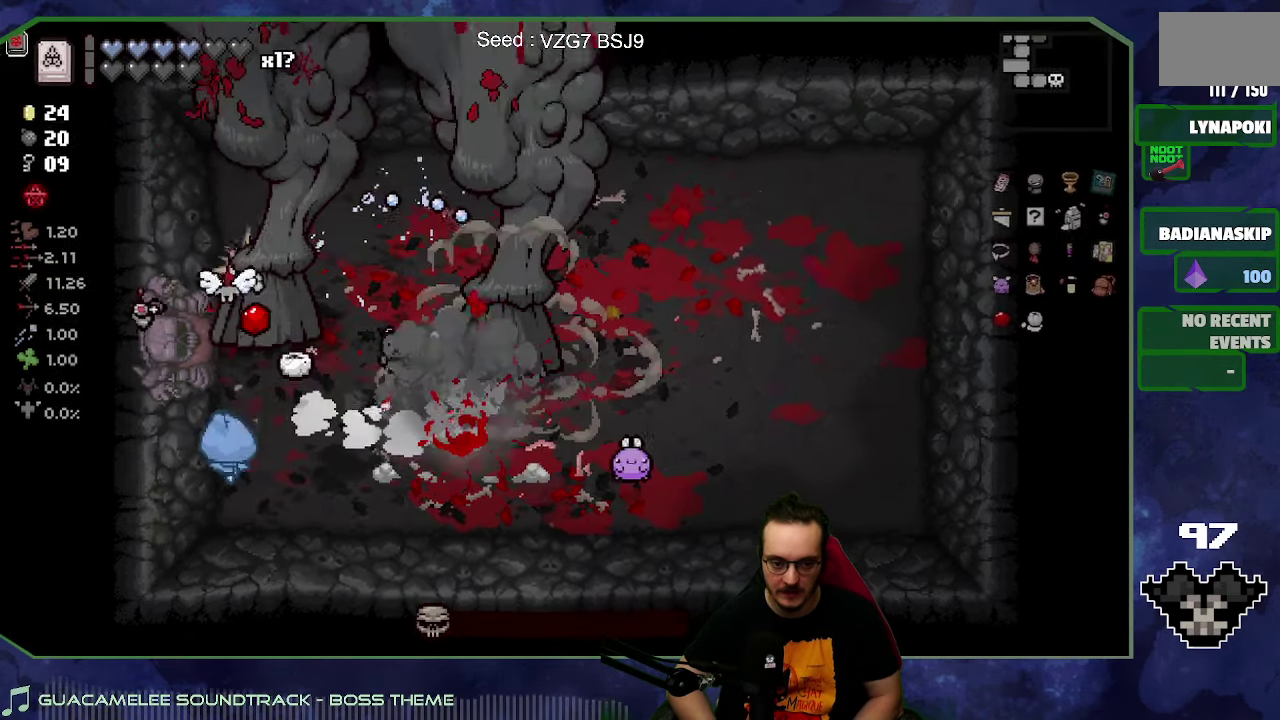
{"buttons": [], "left_stick": "center", "right_stick": "center", "events": [[83, "left_stick", "up"], [300, "left_stick", "center"]]}
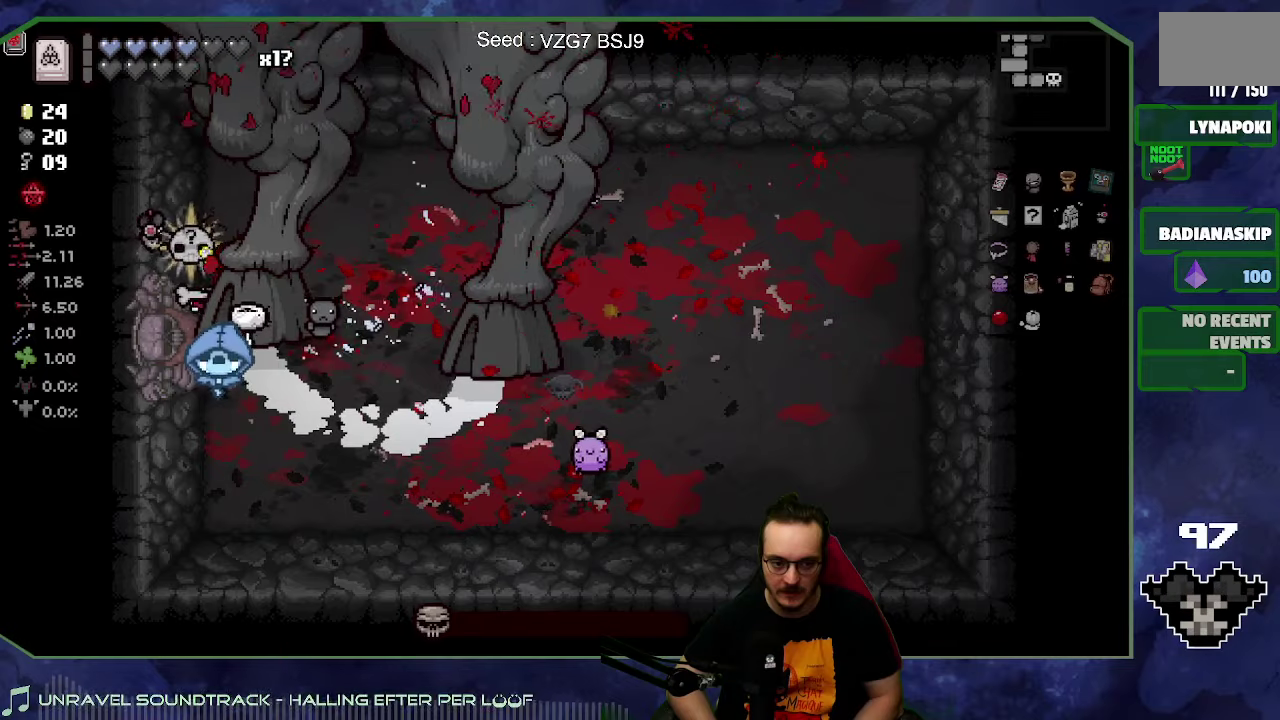
{"buttons": [], "left_stick": "up", "right_stick": "center", "events": [[17, "left_stick", "up"]]}
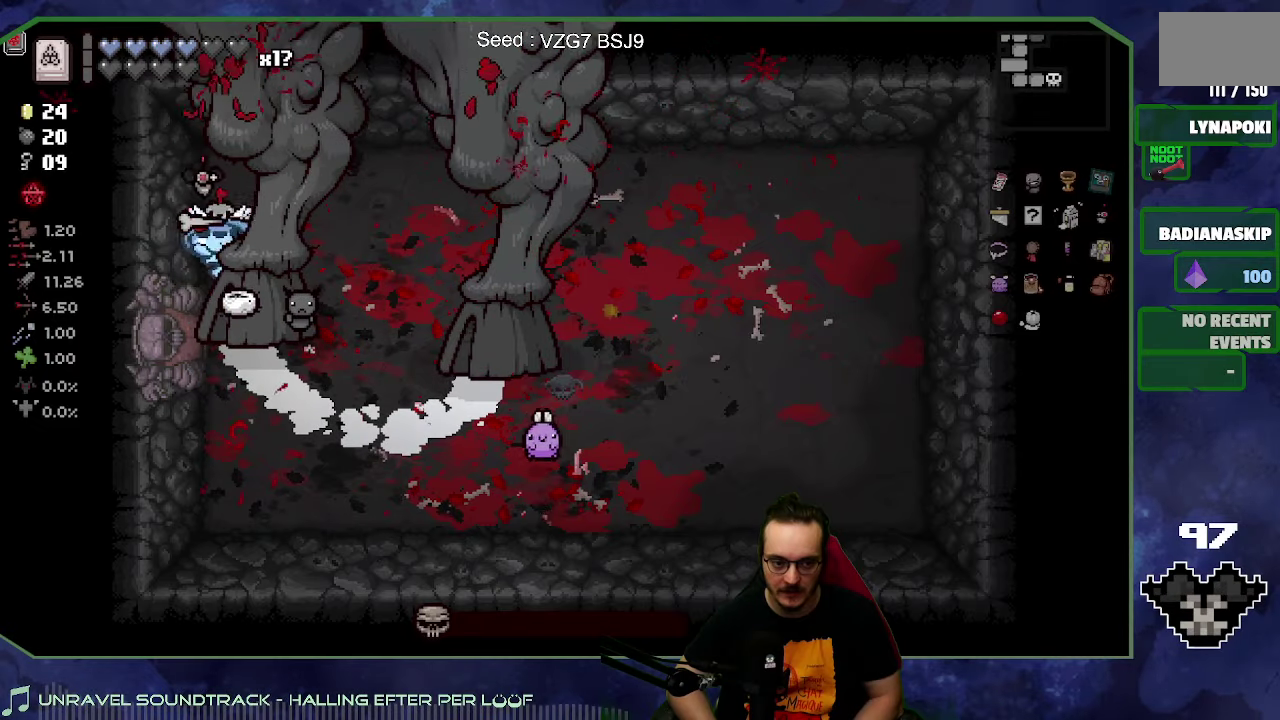
{"buttons": [], "left_stick": "down", "right_stick": "center", "events": [[150, "left_stick", "center"], [217, "left_stick", "down"]]}
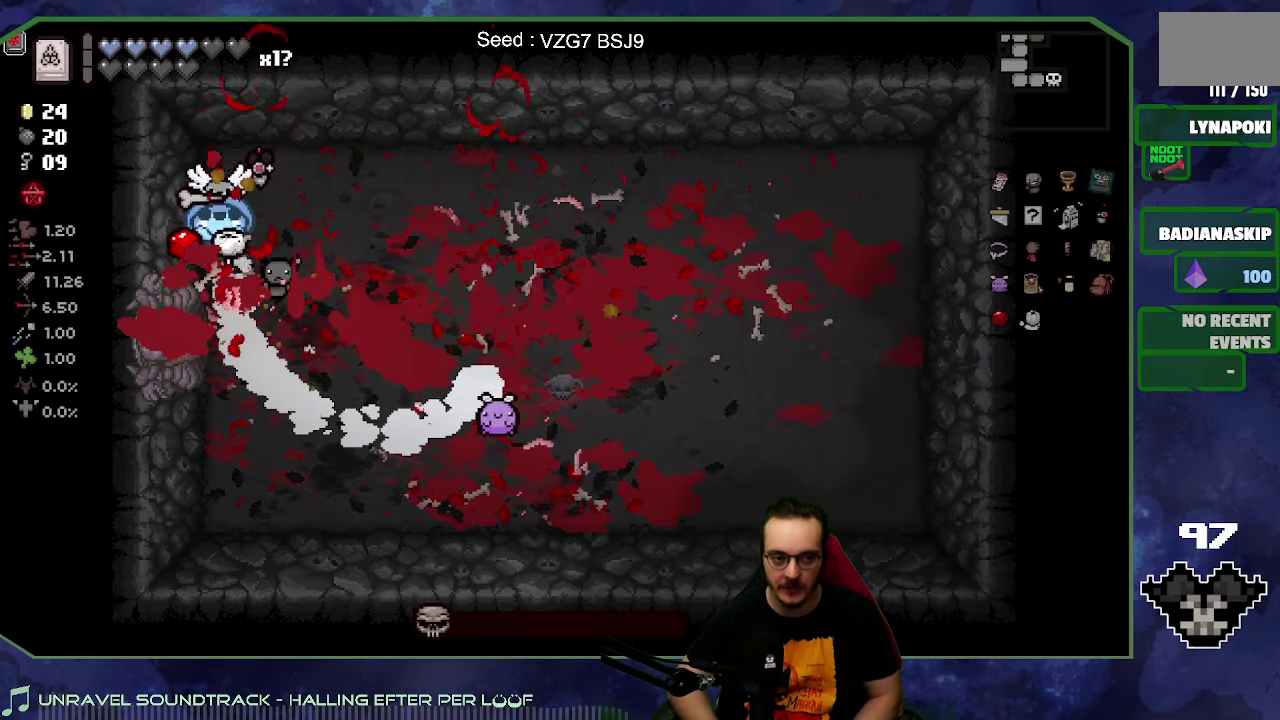
{"buttons": [], "left_stick": "center", "right_stick": "center", "events": [[450, "left_stick", "center"]]}
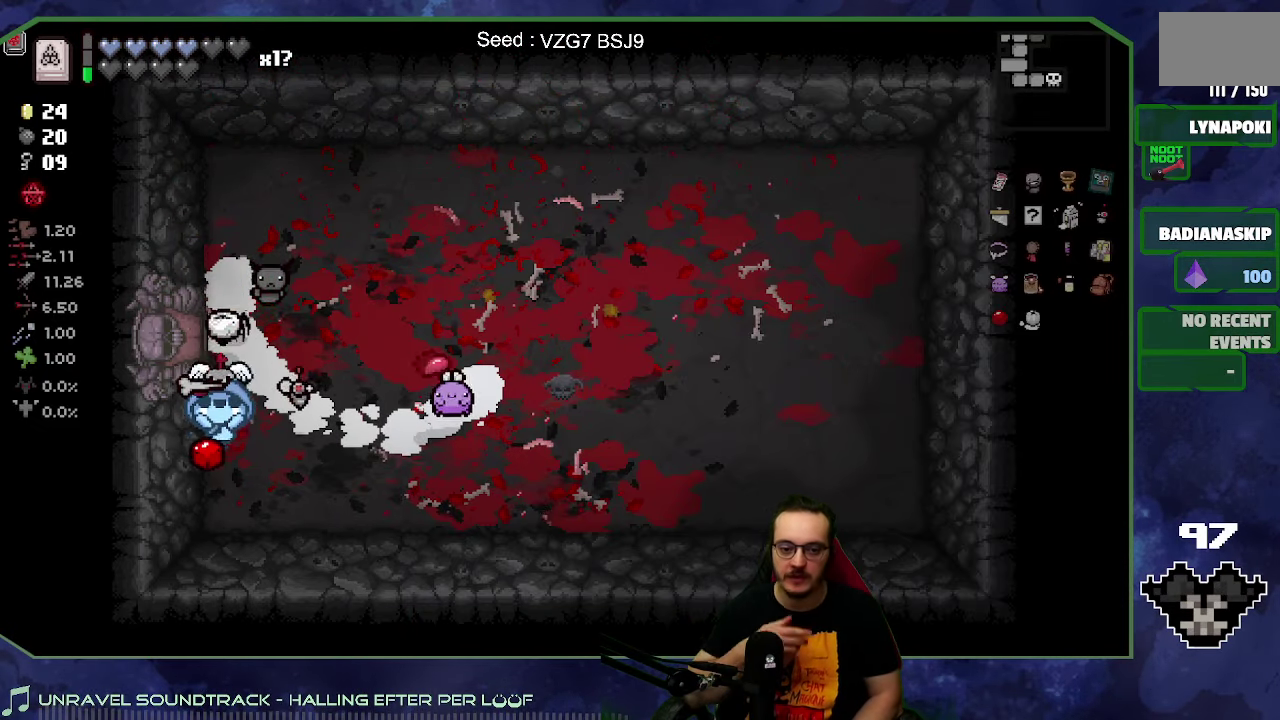
{"buttons": [], "left_stick": "center", "right_stick": "center", "events": []}
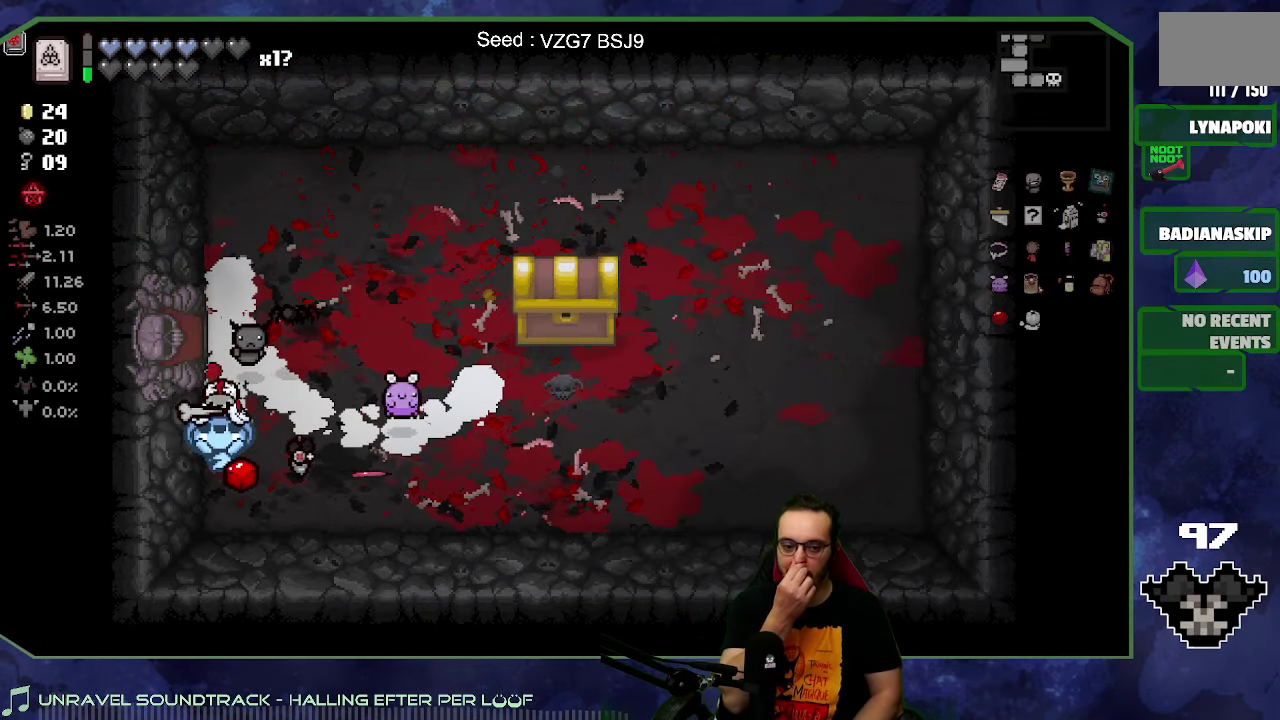
{"buttons": [], "left_stick": "center", "right_stick": "center", "events": [[134, "left_stick", "up"], [434, "left_stick", "center"]]}
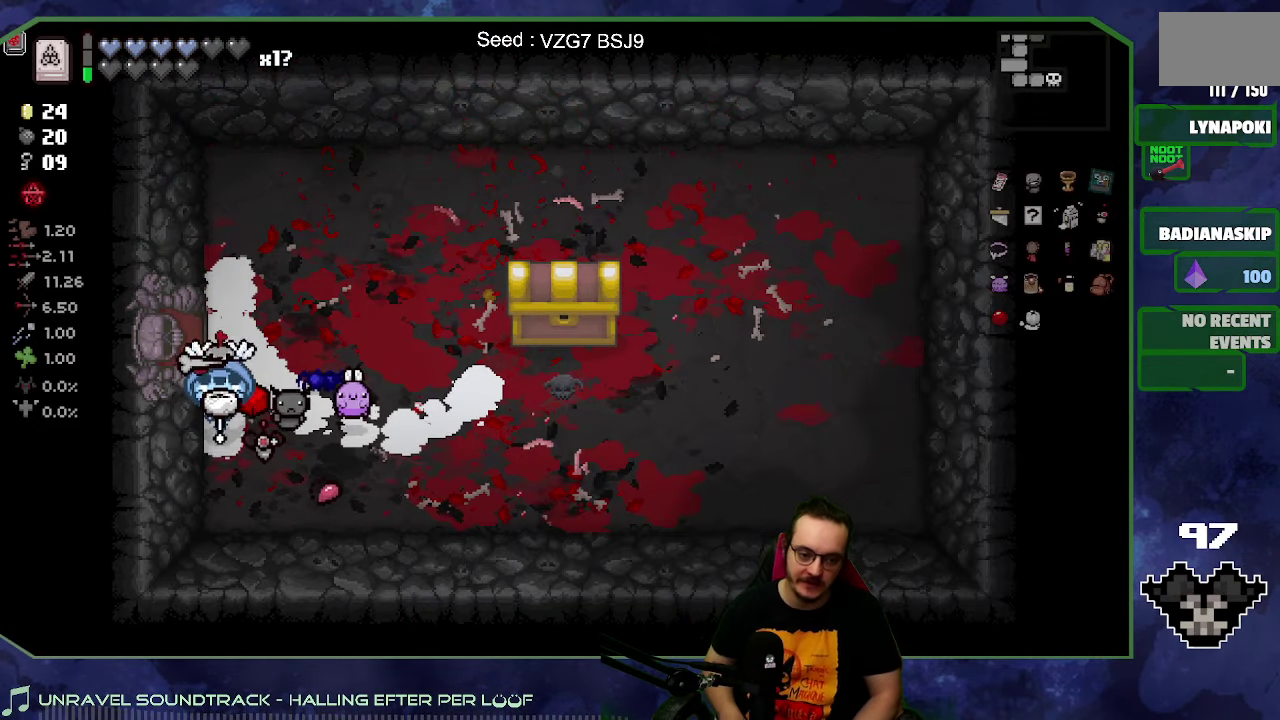
{"buttons": ["L2"], "left_stick": "center", "right_stick": "center", "events": [[34, "R2", "down"], [200, "R2", "up"], [484, "L2", "down"]]}
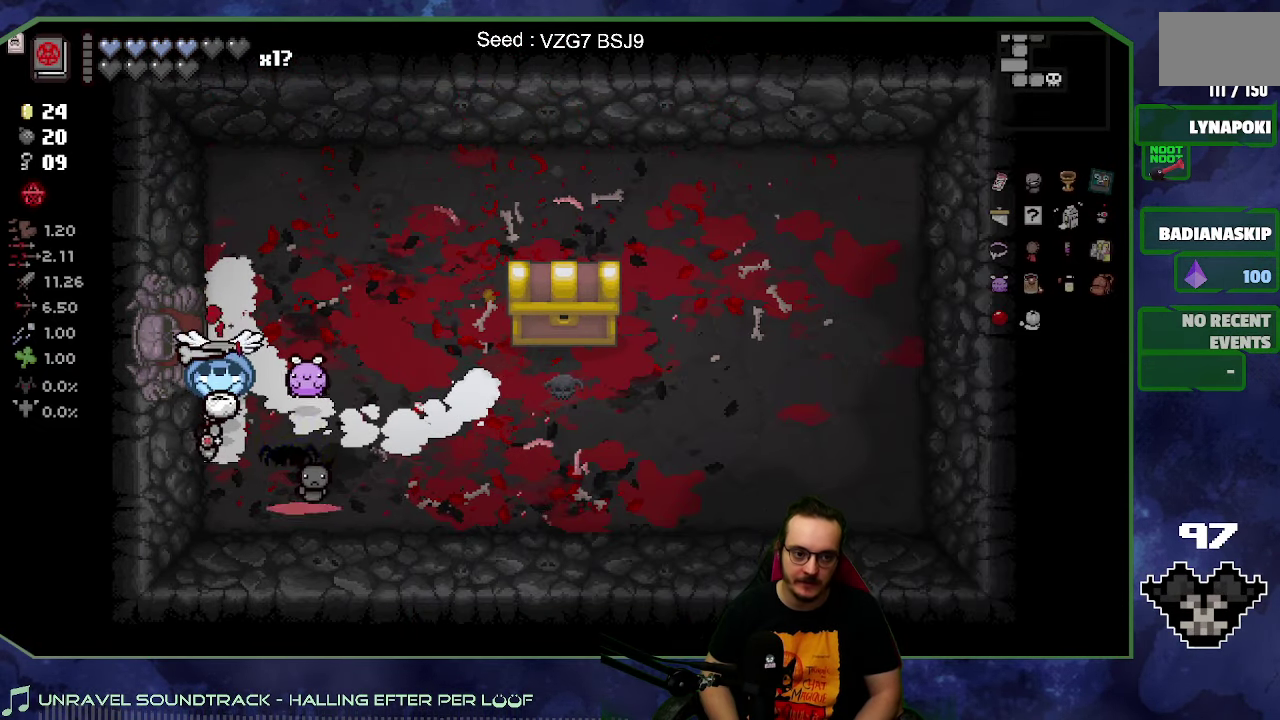
{"buttons": [], "left_stick": "center", "right_stick": "center", "events": [[167, "L2", "up"]]}
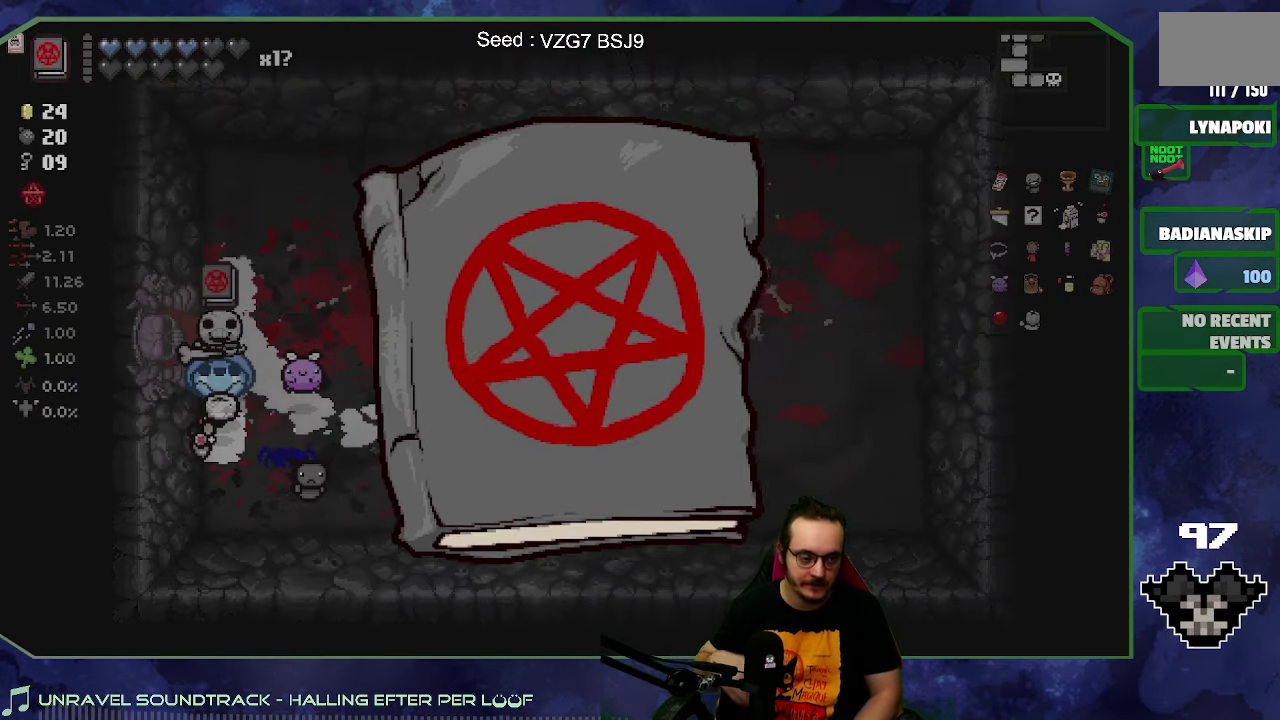
{"buttons": [], "left_stick": "center", "right_stick": "center", "events": []}
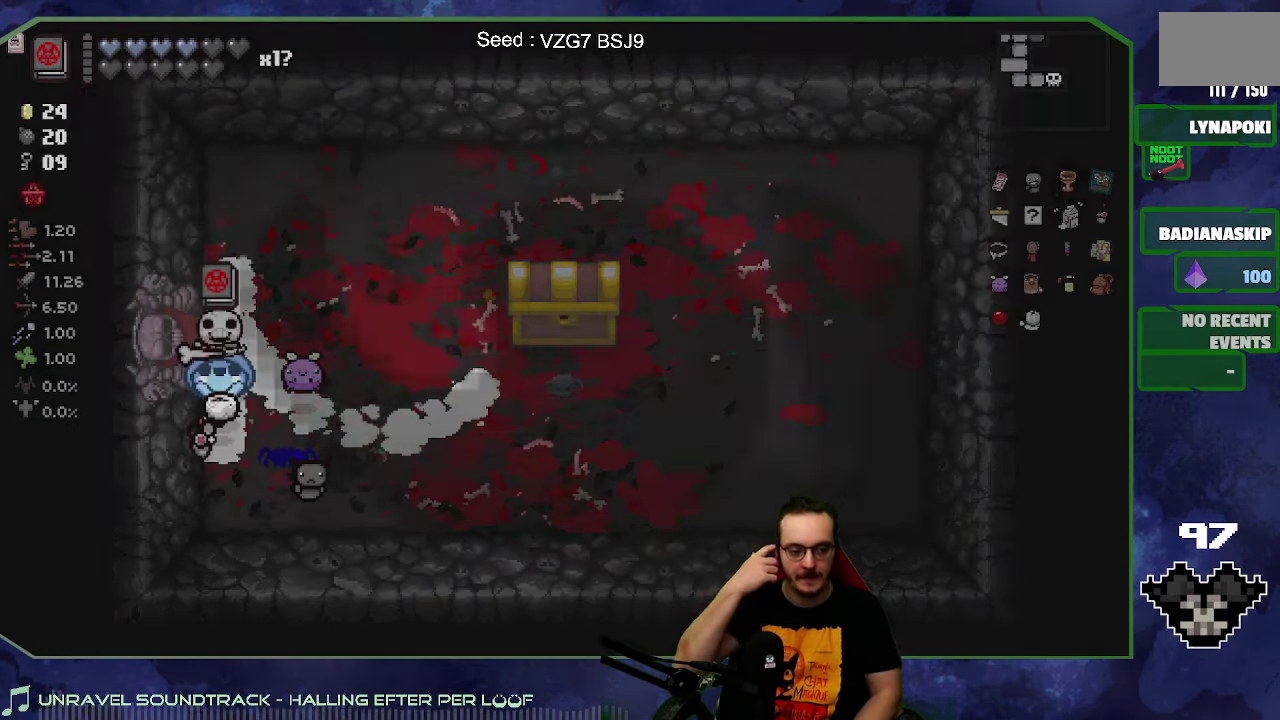
{"buttons": [], "left_stick": "center", "right_stick": "center", "events": []}
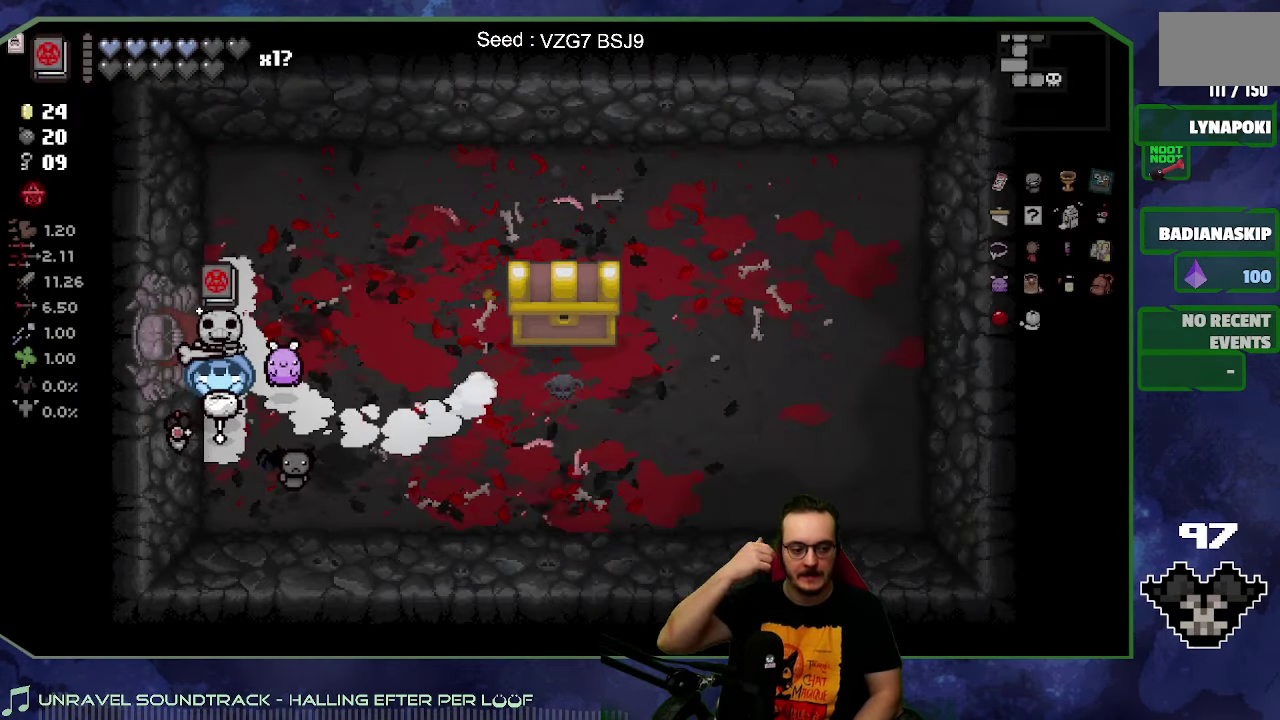
{"buttons": [], "left_stick": "center", "right_stick": "center", "events": []}
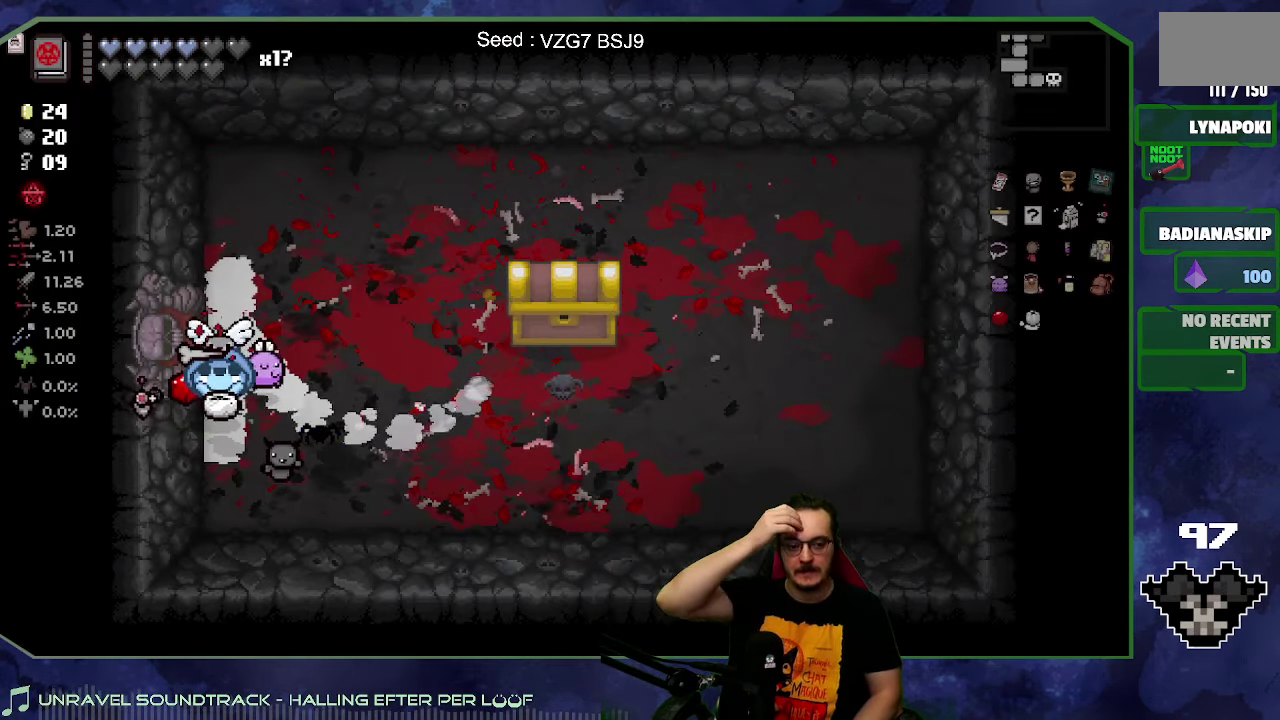
{"buttons": [], "left_stick": "center", "right_stick": "center", "events": []}
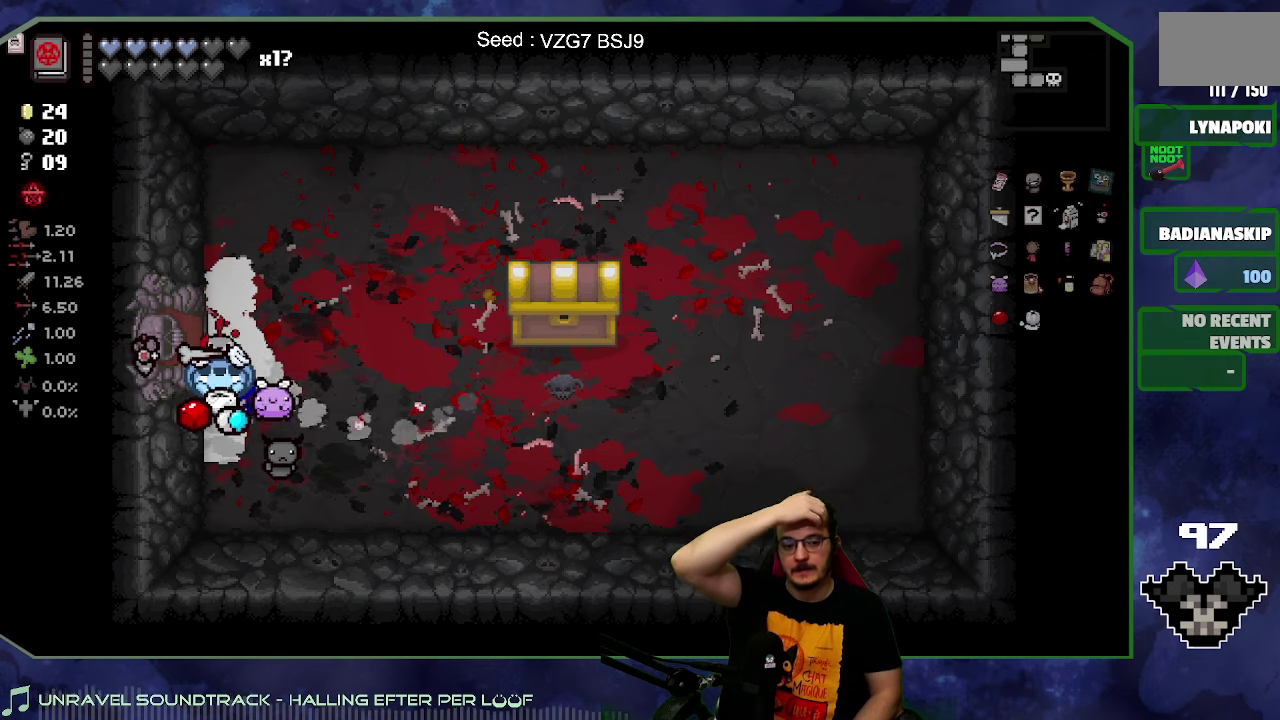
{"buttons": [], "left_stick": "right", "right_stick": "center", "events": [[150, "left_stick", "up"], [350, "left_stick", "up-right"], [466, "left_stick", "right"]]}
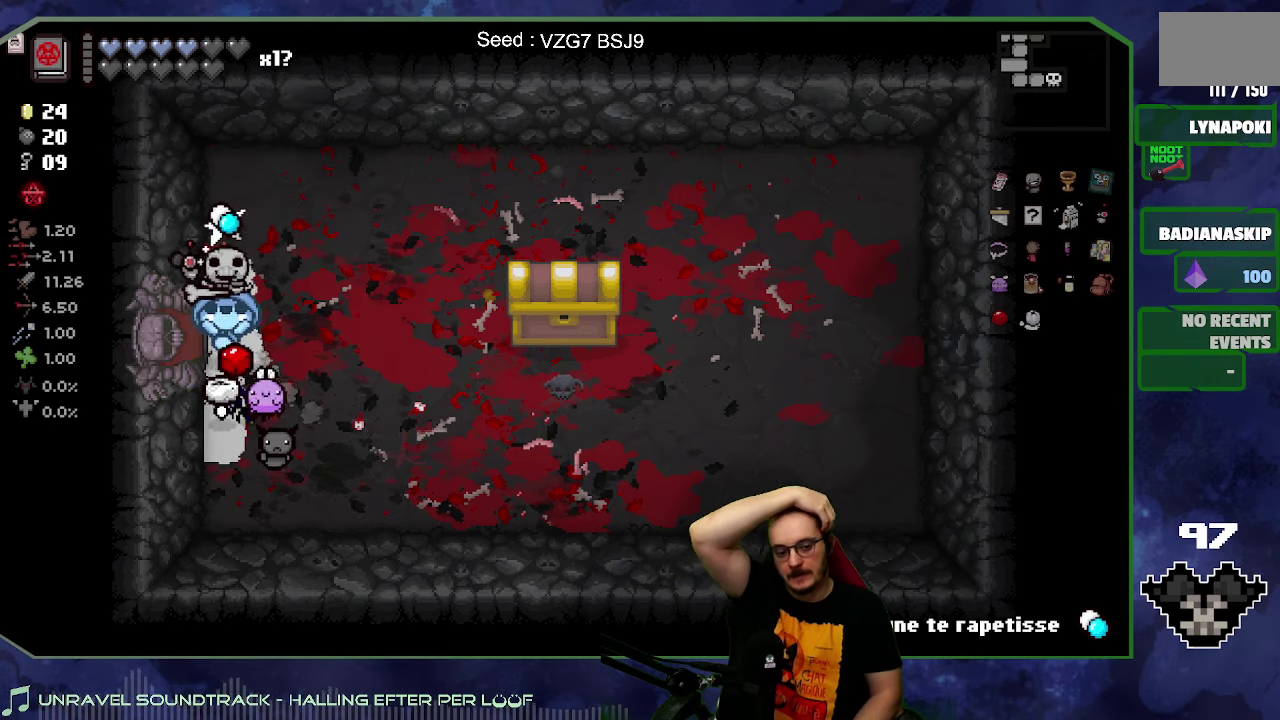
{"buttons": [], "left_stick": "center", "right_stick": "center", "events": [[33, "left_stick", "center"]]}
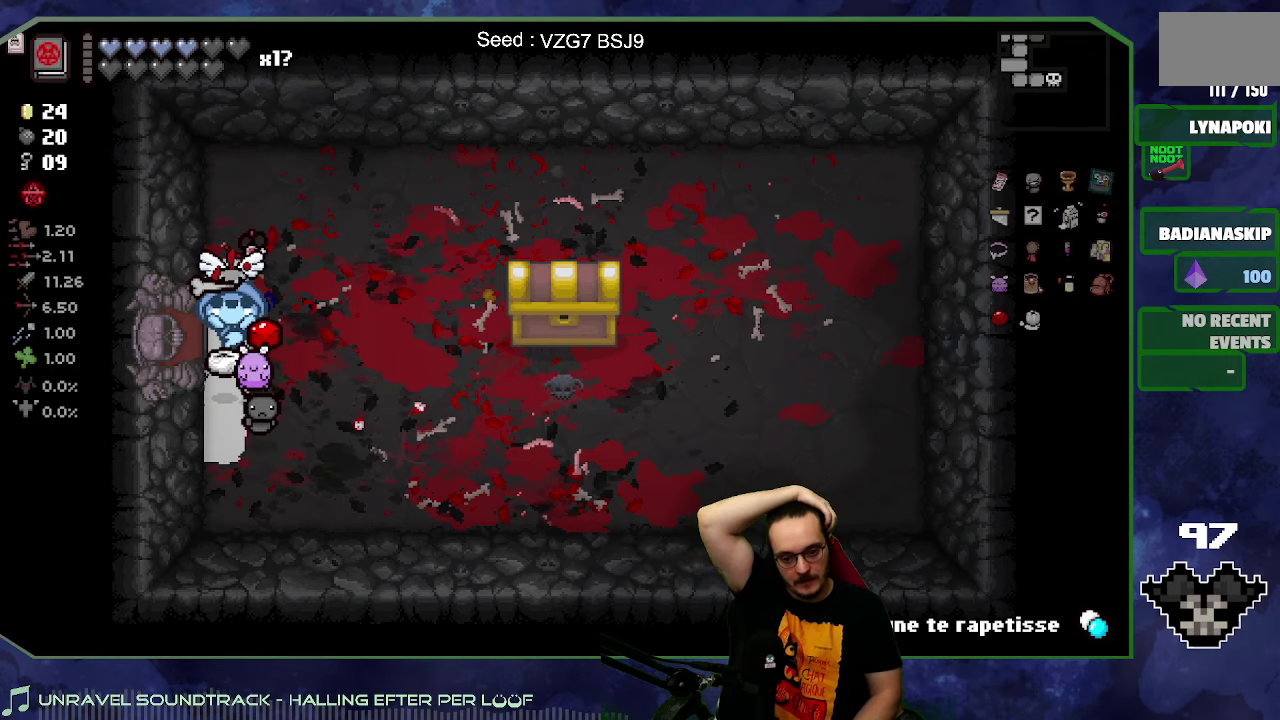
{"buttons": [], "left_stick": "center", "right_stick": "center", "events": []}
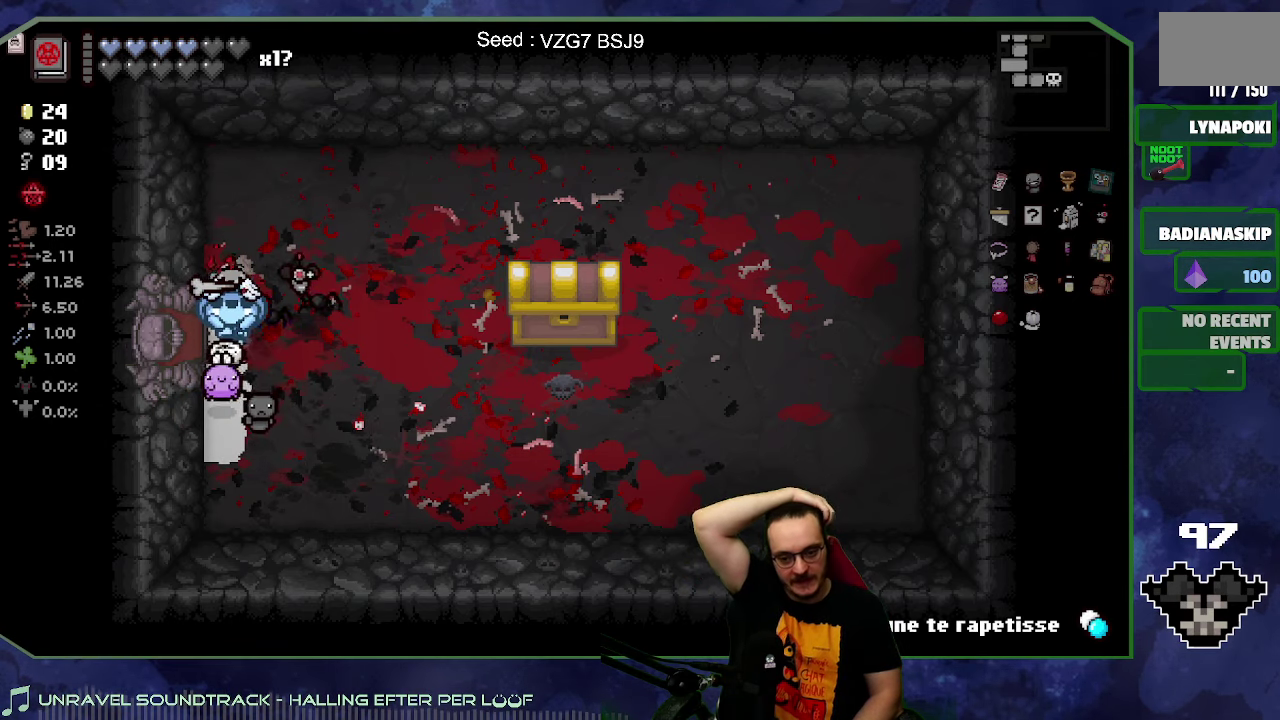
{"buttons": [], "left_stick": "center", "right_stick": "center", "events": []}
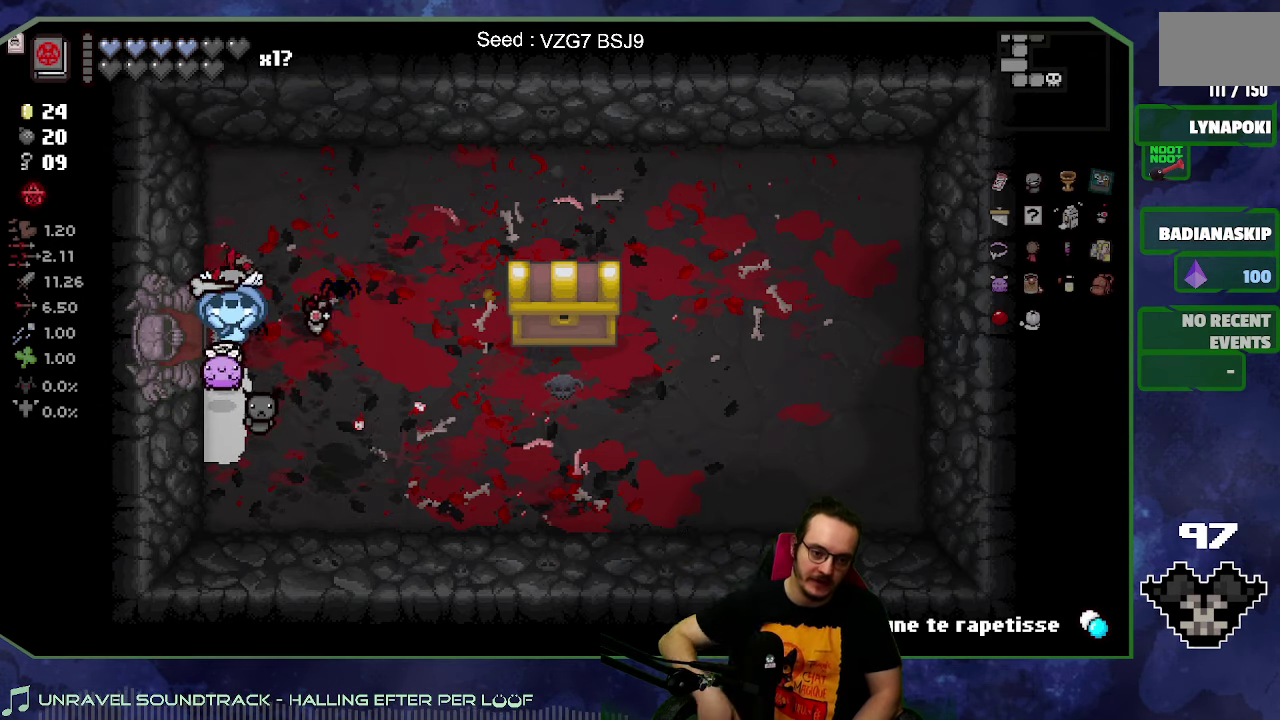
{"buttons": [], "left_stick": "center", "right_stick": "center", "events": []}
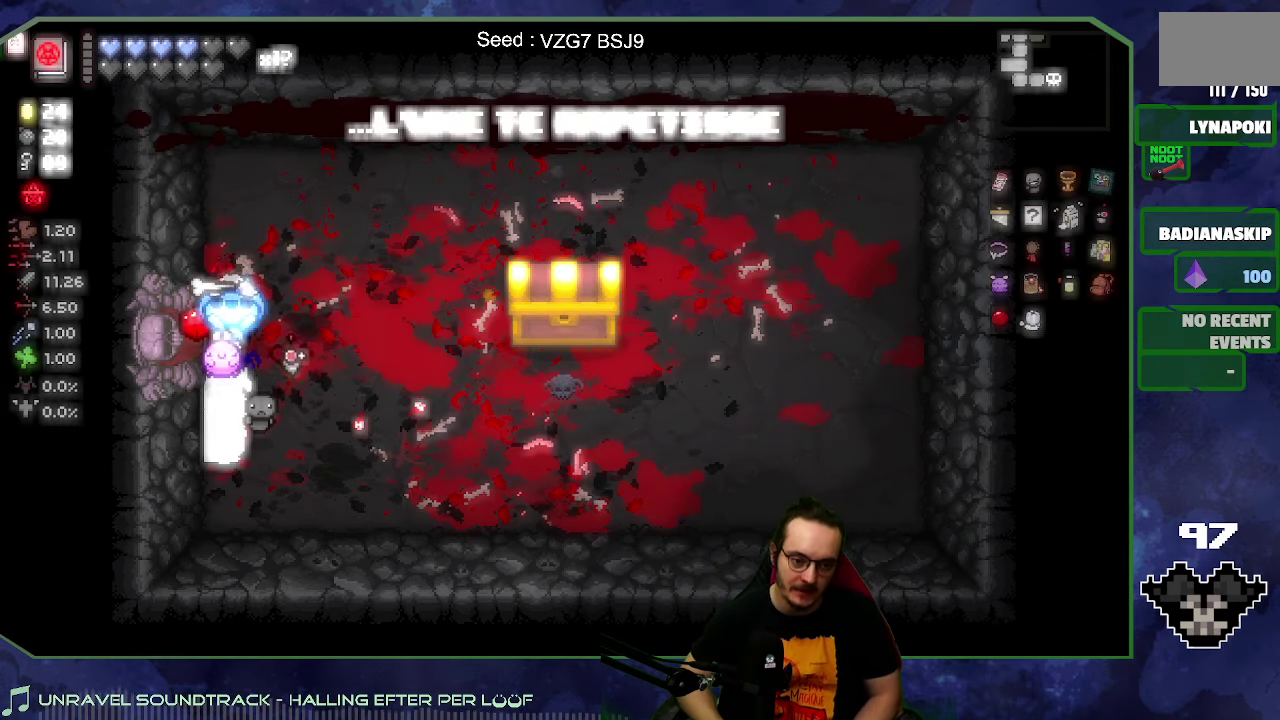
{"buttons": ["SELECT"], "left_stick": "center", "right_stick": "center", "events": [[400, "SELECT", "down"]]}
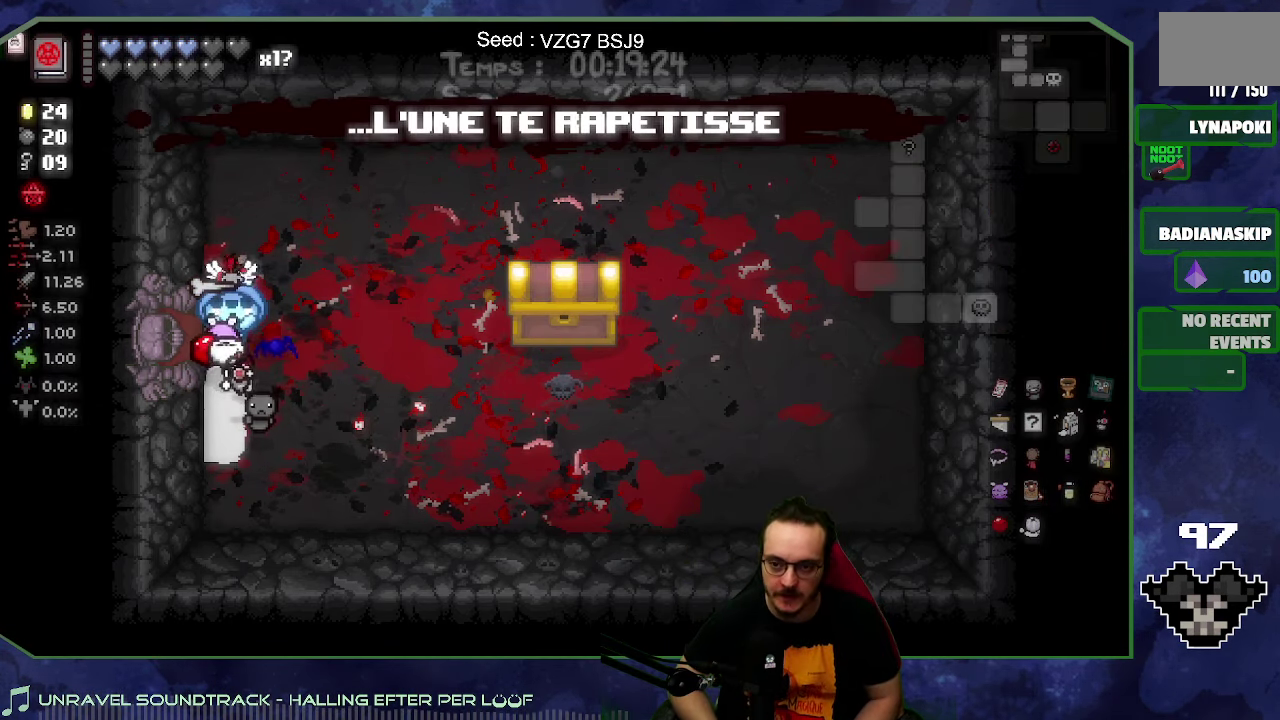
{"buttons": [], "left_stick": "right", "right_stick": "center", "events": [[16, "SELECT", "up"], [316, "left_stick", "right"]]}
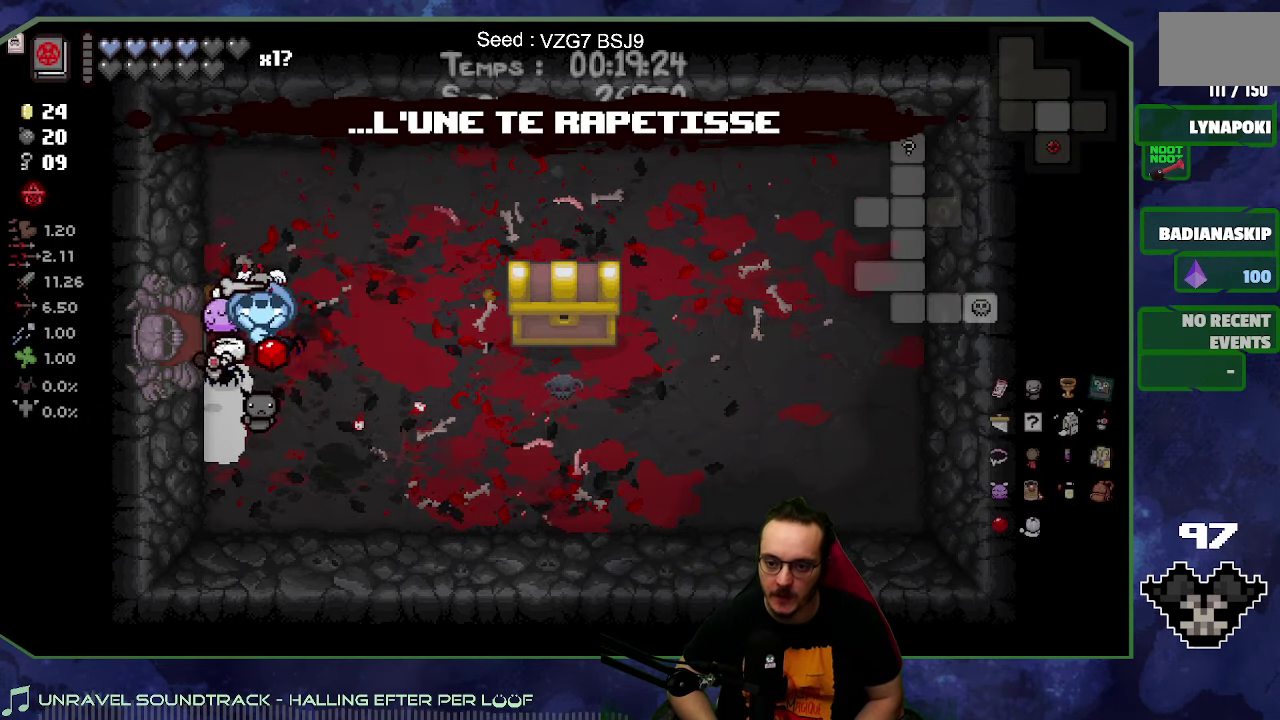
{"buttons": ["SELECT"], "left_stick": "center", "right_stick": "center", "events": [[166, "left_stick", "center"], [400, "SELECT", "down"]]}
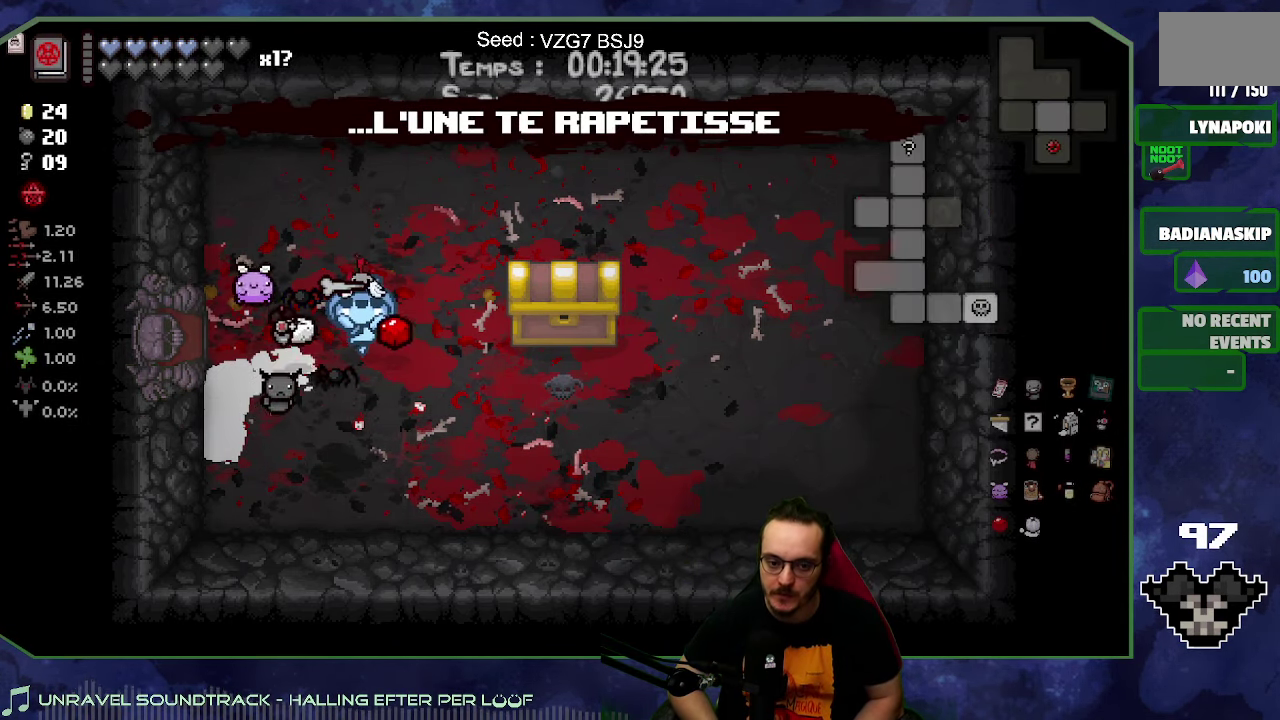
{"buttons": [], "left_stick": "center", "right_stick": "center", "events": [[66, "SELECT", "up"]]}